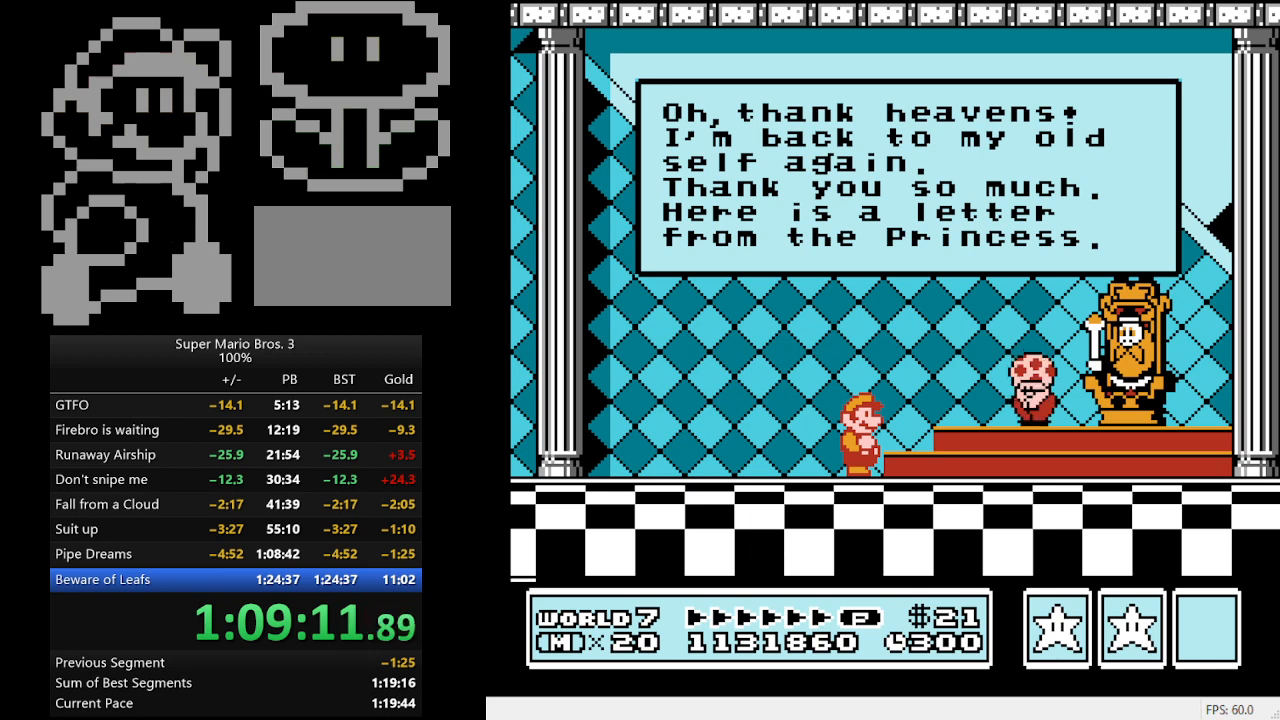
Gameplay with a controller (Nintendo layout); each line is a JSON object with the inputs held at the frame after it. "events" lists button and stick changes between this image and that frame as [ms after this image, input, new state], when the widget could be followed in between. Not read: L3 R3.
{"buttons": [], "events": [[100, "A", "down"], [200, "A", "up"], [233, "A", "down"], [267, "A", "up"], [367, "A", "down"], [433, "A", "up"]]}
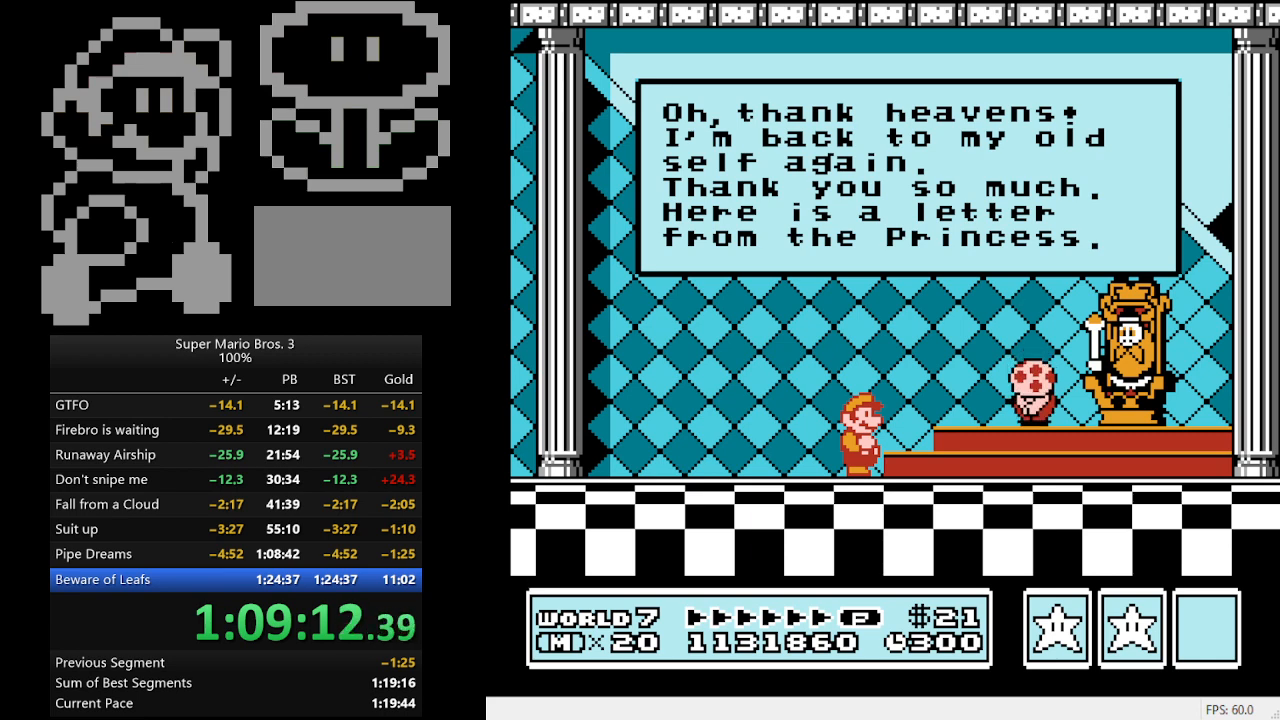
{"buttons": [], "events": [[67, "A", "down"], [167, "A", "up"], [233, "A", "down"], [267, "A", "up"], [300, "A", "down"], [400, "A", "up"], [467, "A", "down"], [500, "A", "up"]]}
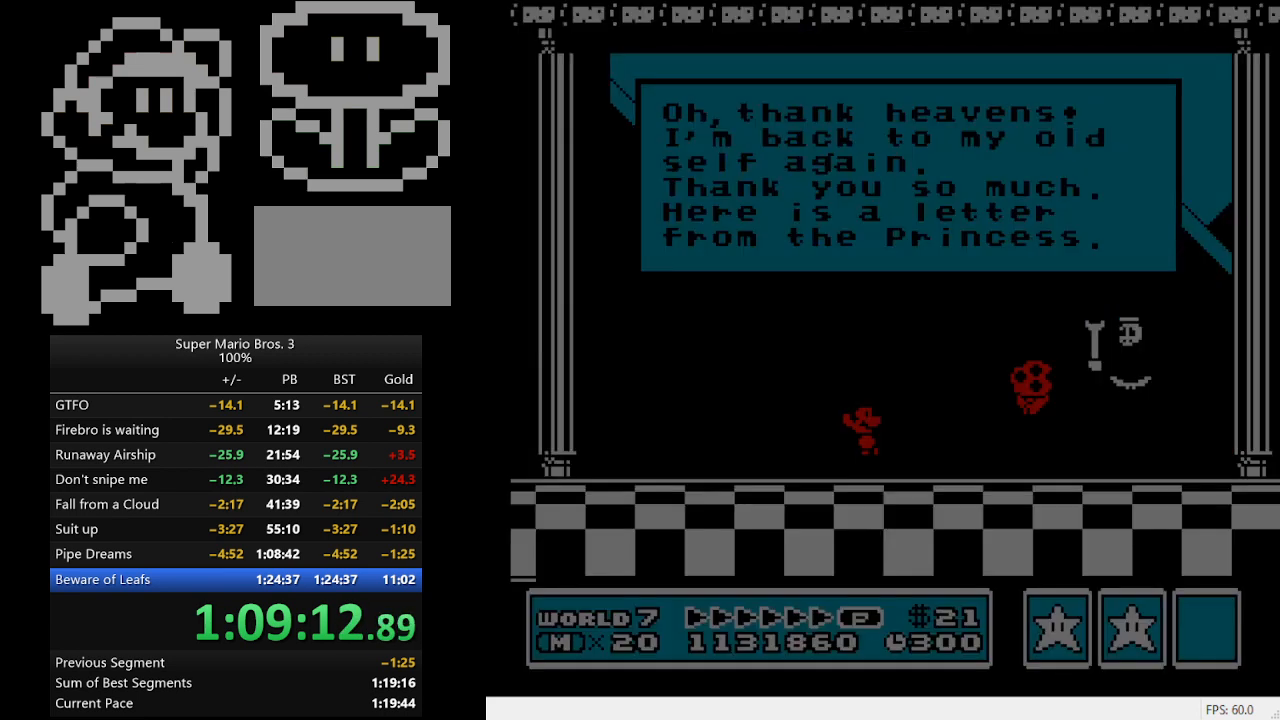
{"buttons": [], "events": [[33, "A", "down"], [133, "A", "up"], [200, "A", "down"], [233, "A", "up"], [300, "A", "down"], [467, "A", "up"]]}
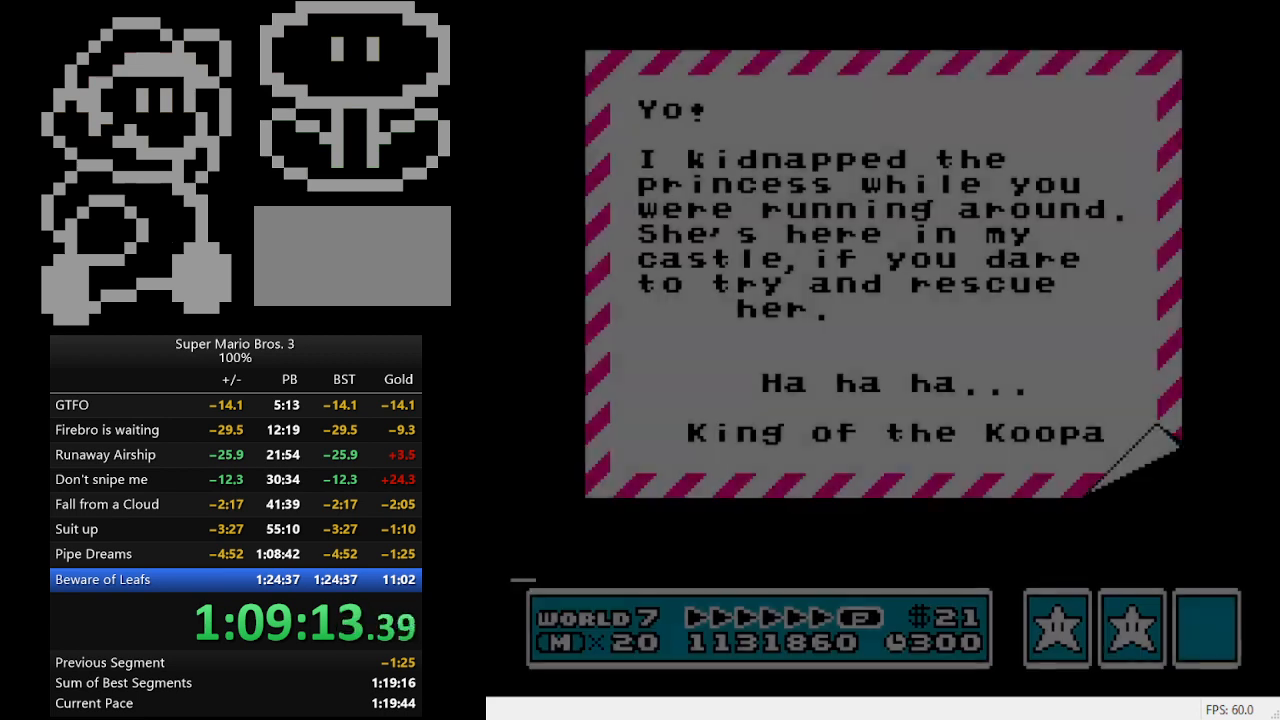
{"buttons": [], "events": [[33, "A", "down"], [100, "A", "up"], [167, "A", "down"], [233, "A", "up"], [300, "A", "down"], [333, "A", "up"], [433, "A", "down"], [467, "A", "up"]]}
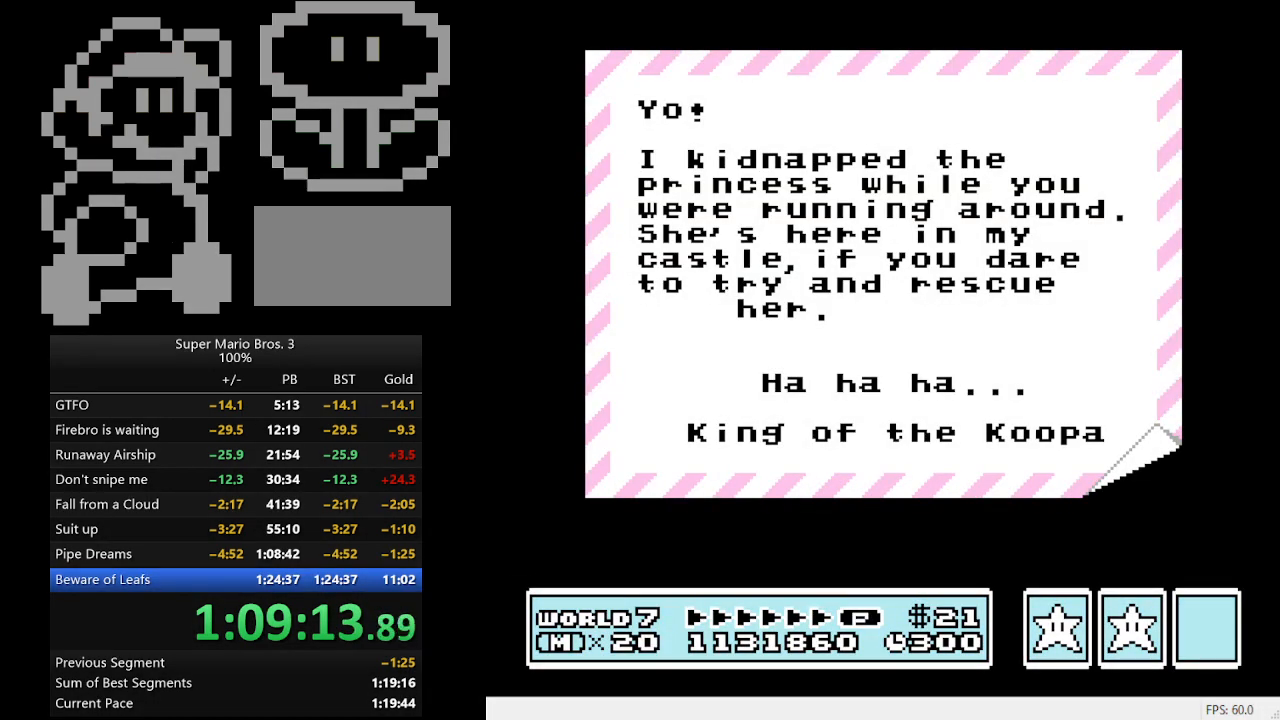
{"buttons": [], "events": [[33, "A", "down"], [133, "A", "up"], [200, "A", "down"], [233, "A", "up"], [300, "A", "down"], [367, "A", "up"], [433, "A", "down"], [467, "A", "up"]]}
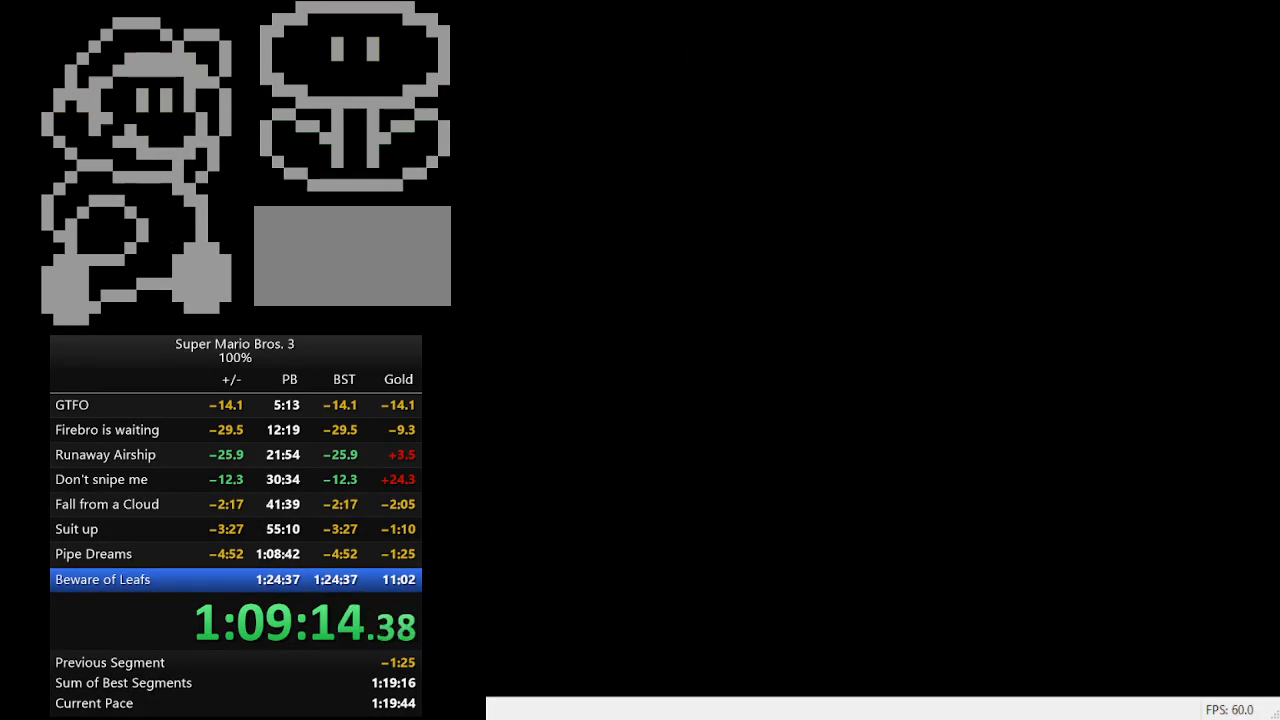
{"buttons": [], "events": []}
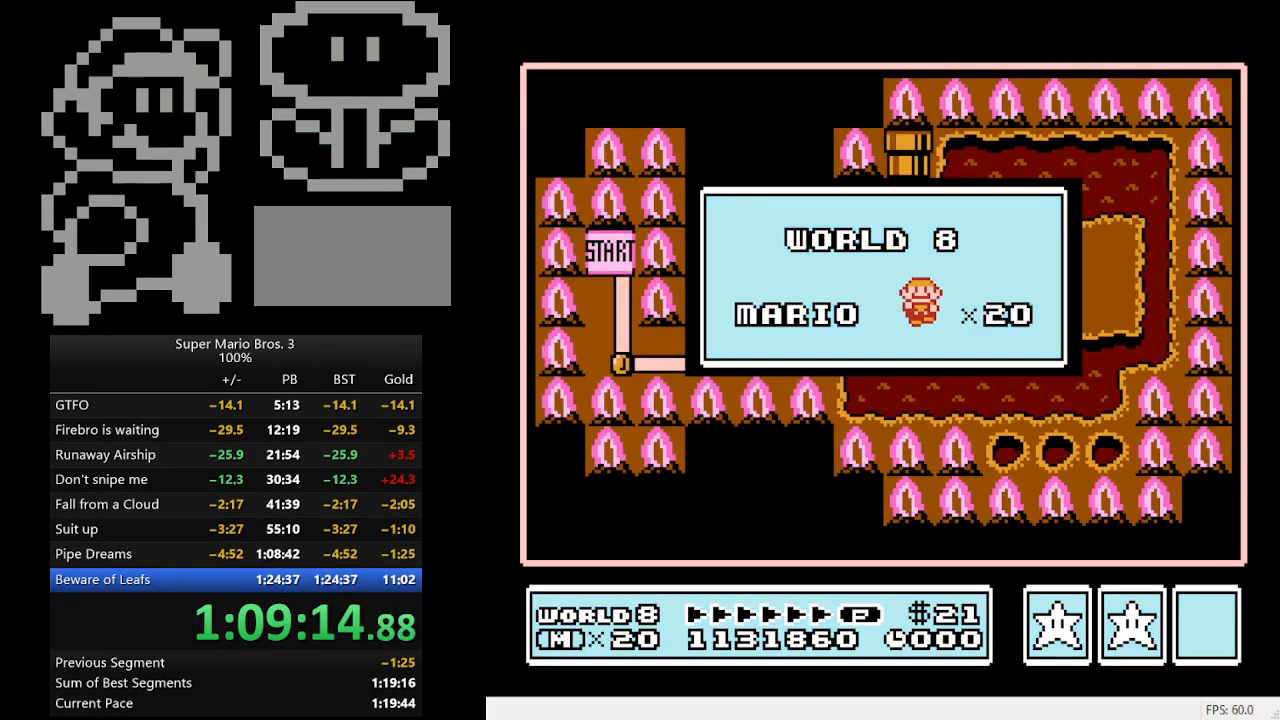
{"buttons": [], "events": []}
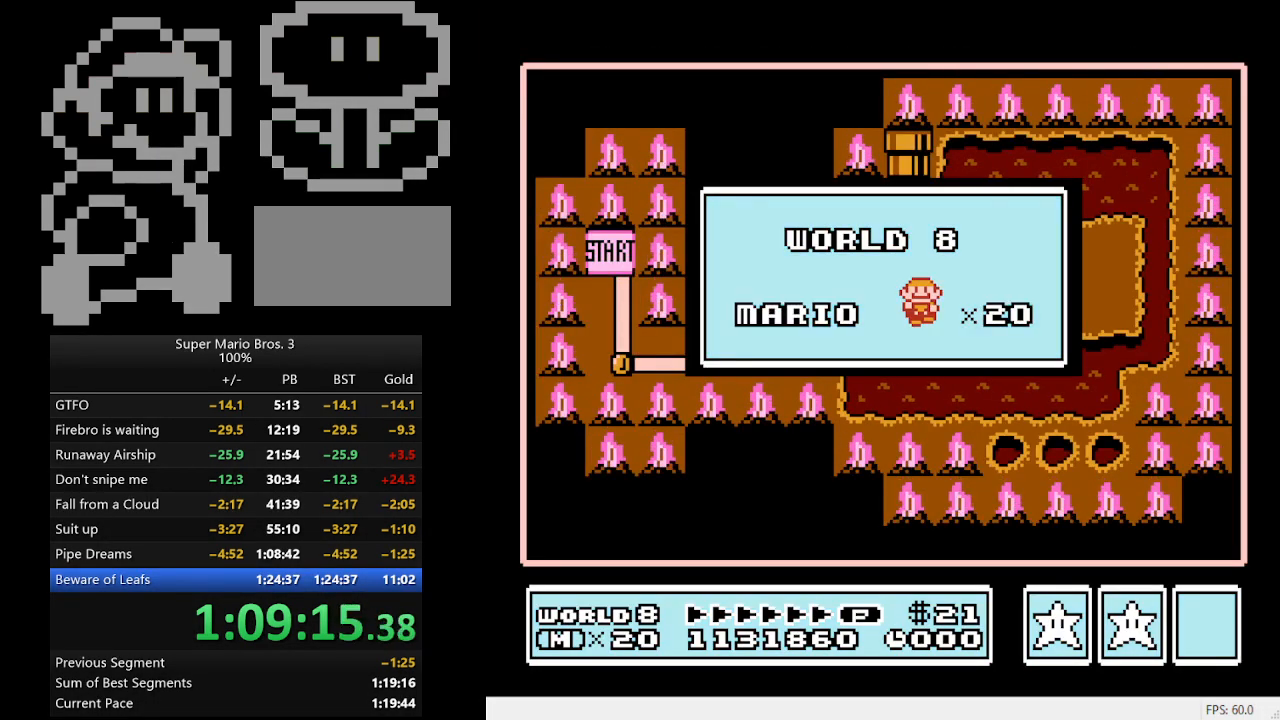
{"buttons": [], "events": []}
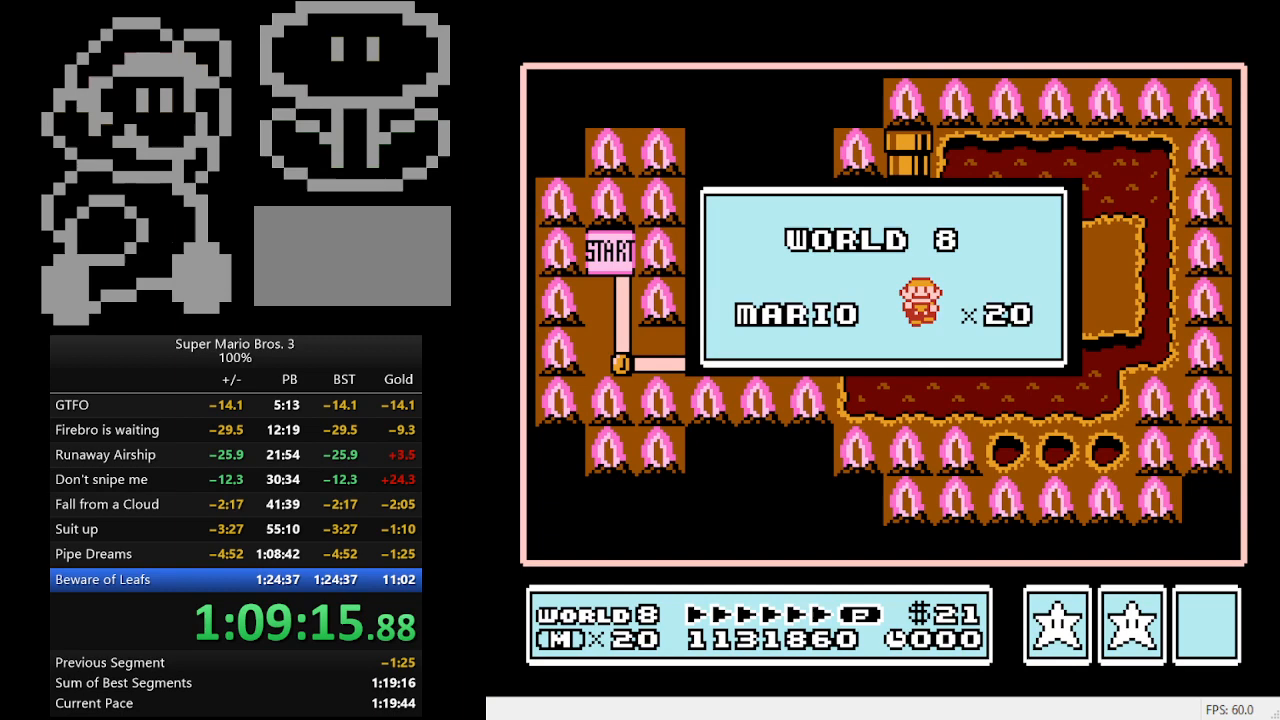
{"buttons": [], "events": []}
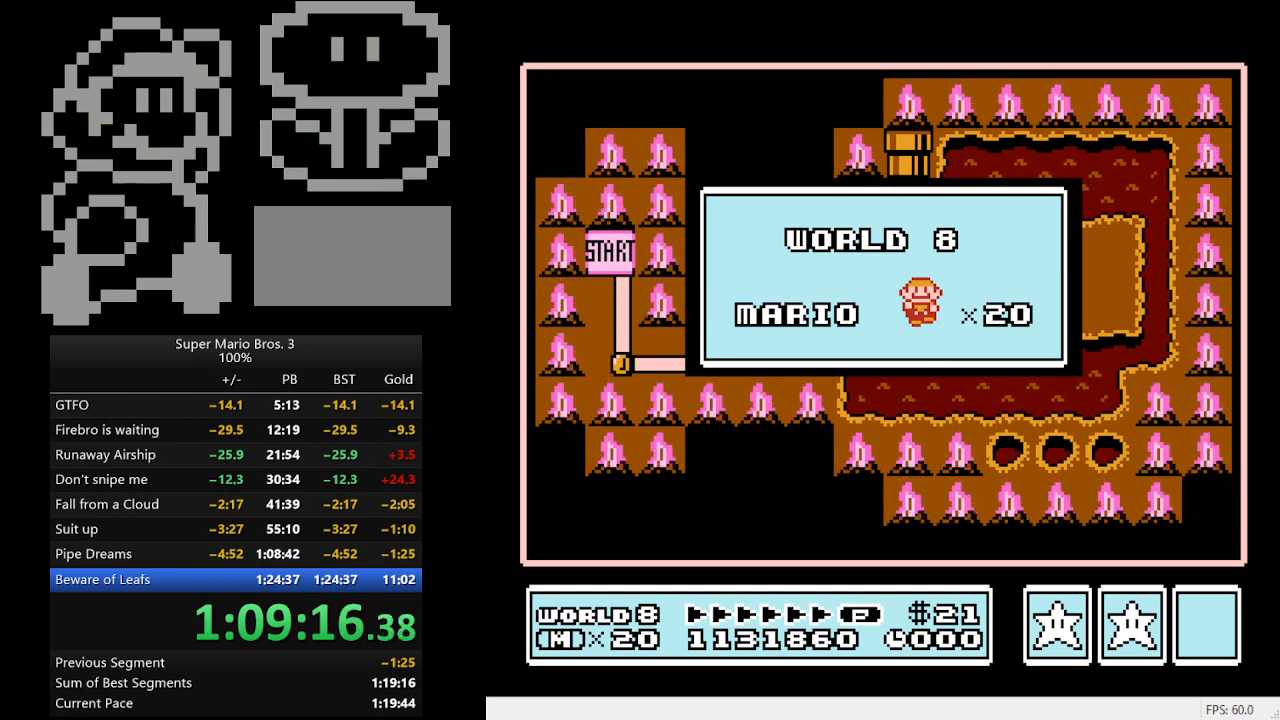
{"buttons": [], "events": []}
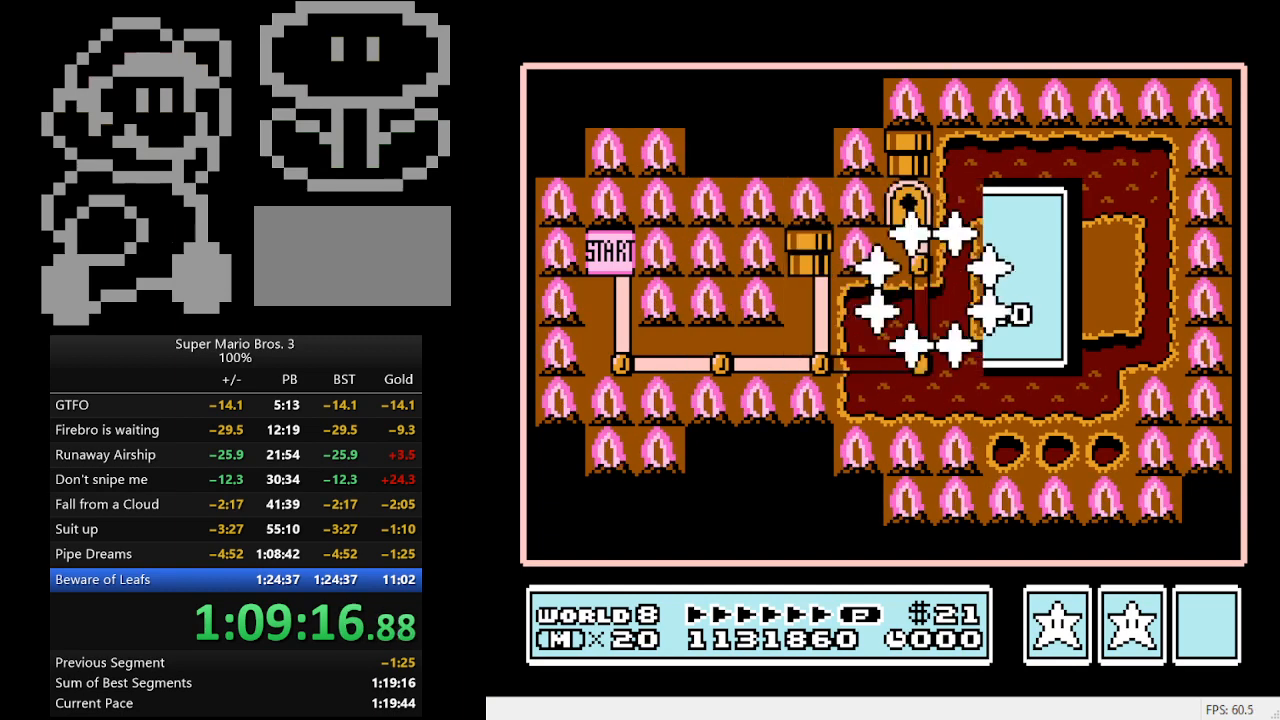
{"buttons": [], "events": []}
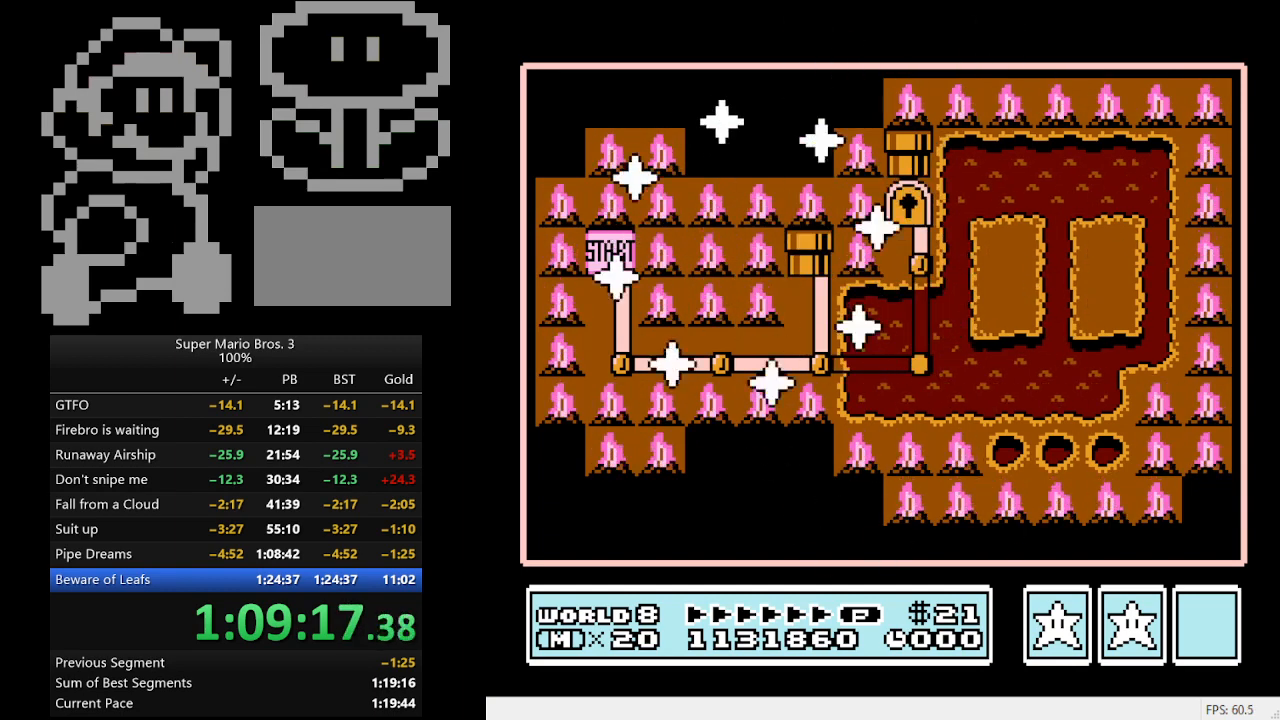
{"buttons": [], "events": [[267, "DPAD_DOWN", "down"], [500, "DPAD_DOWN", "up"]]}
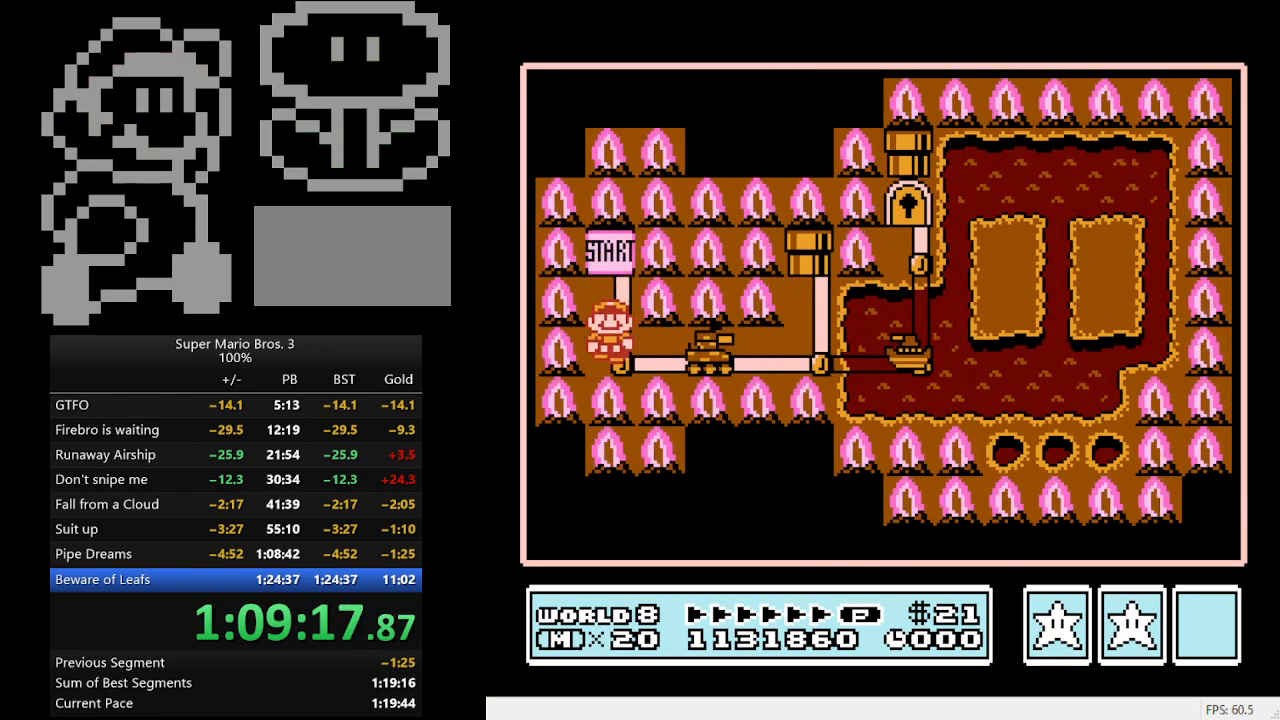
{"buttons": [], "events": [[133, "DPAD_RIGHT", "down"], [267, "DPAD_RIGHT", "up"]]}
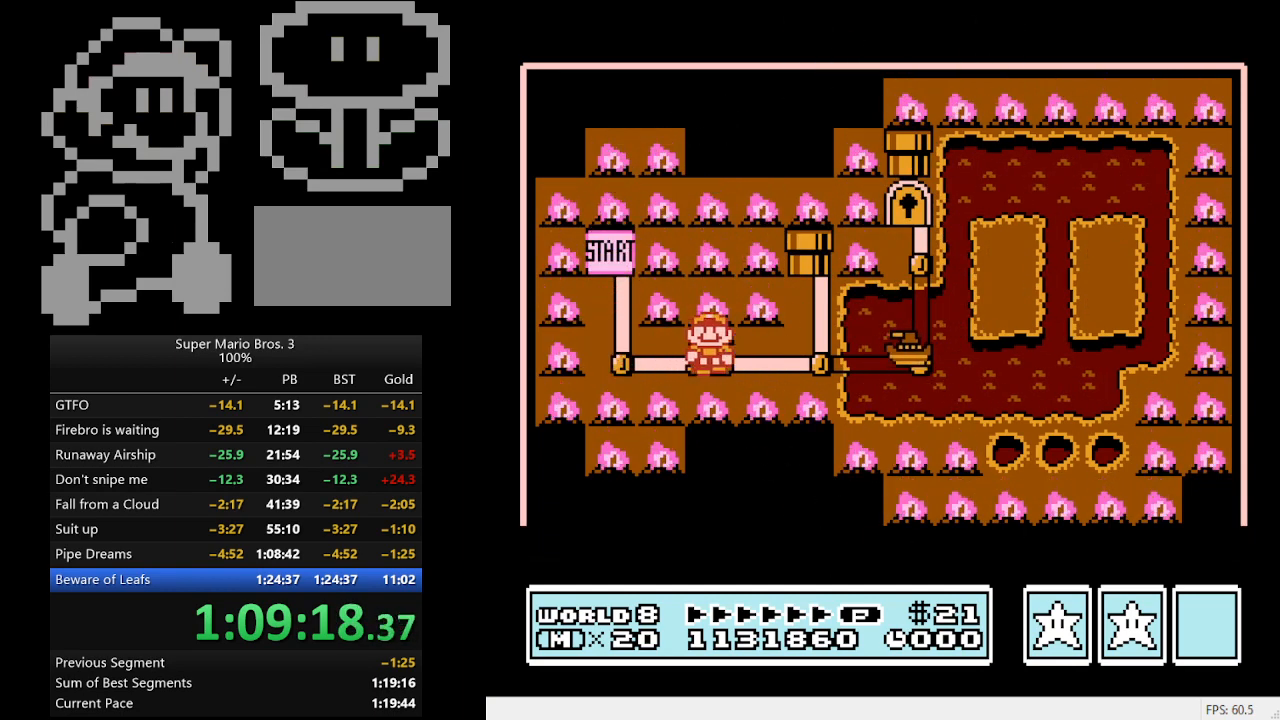
{"buttons": [], "events": []}
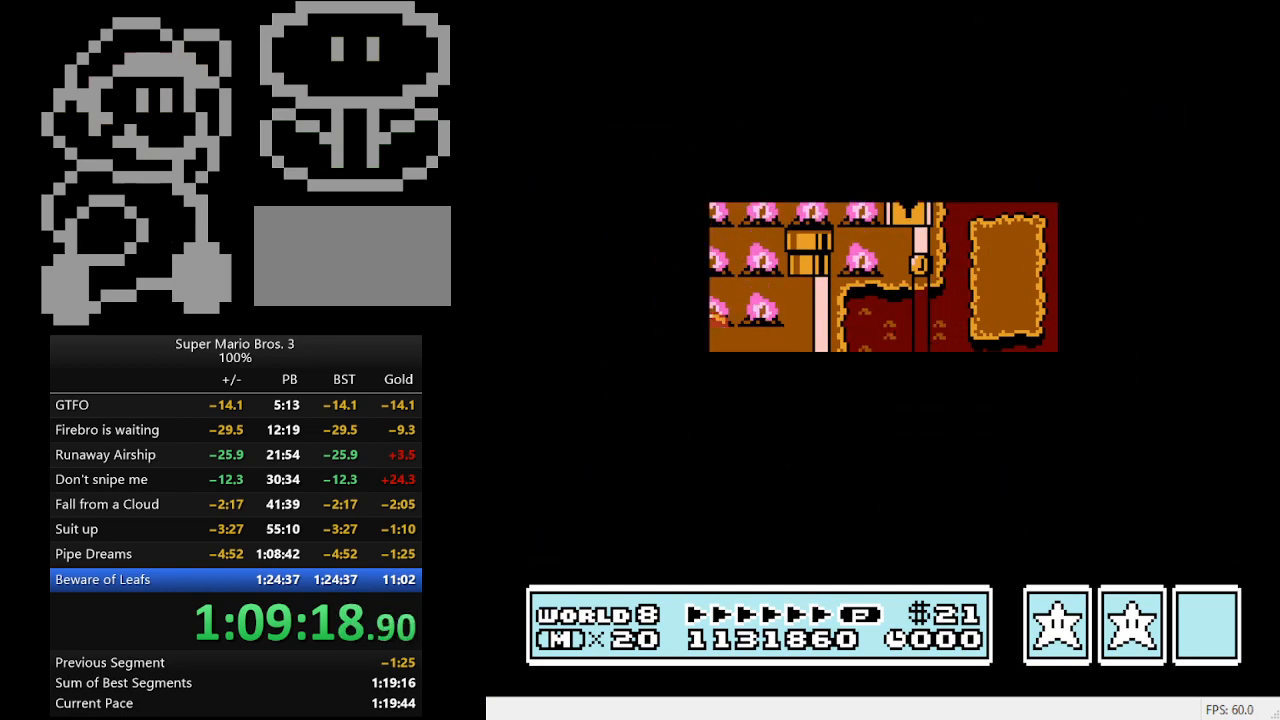
{"buttons": ["B", "DPAD_RIGHT"], "events": [[133, "DPAD_RIGHT", "down"], [200, "B", "down"]]}
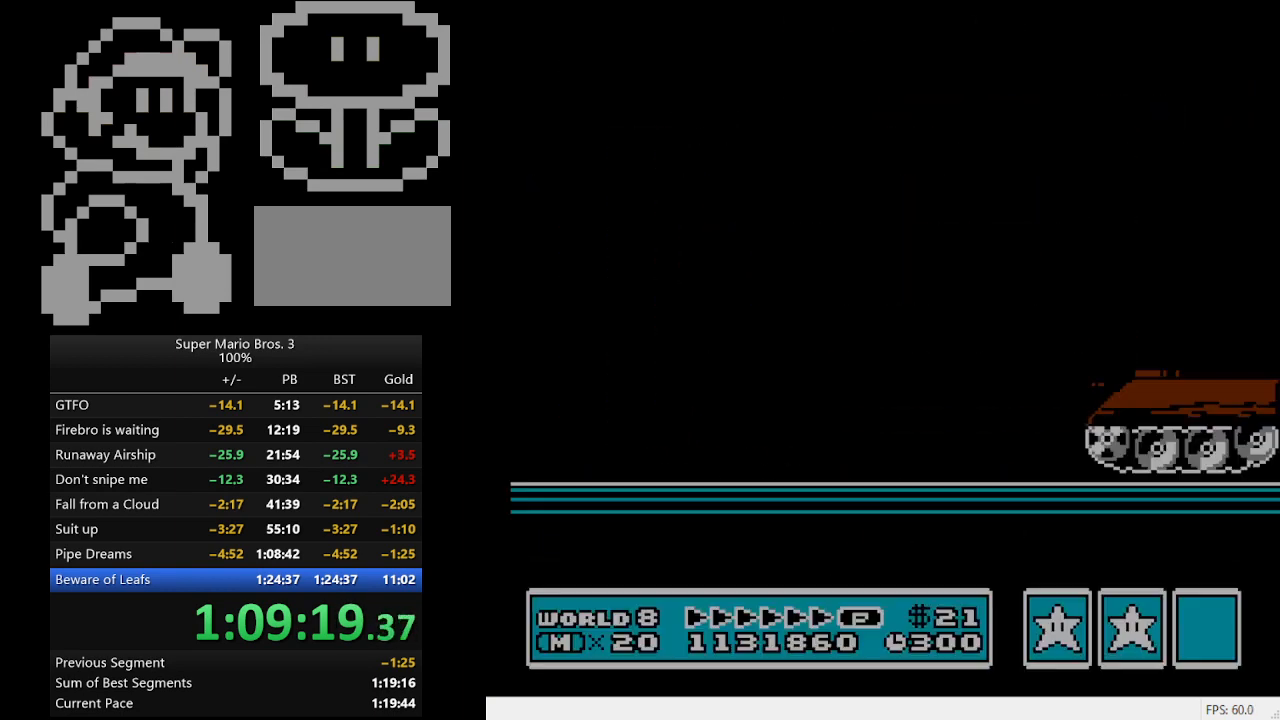
{"buttons": ["B", "DPAD_RIGHT"], "events": []}
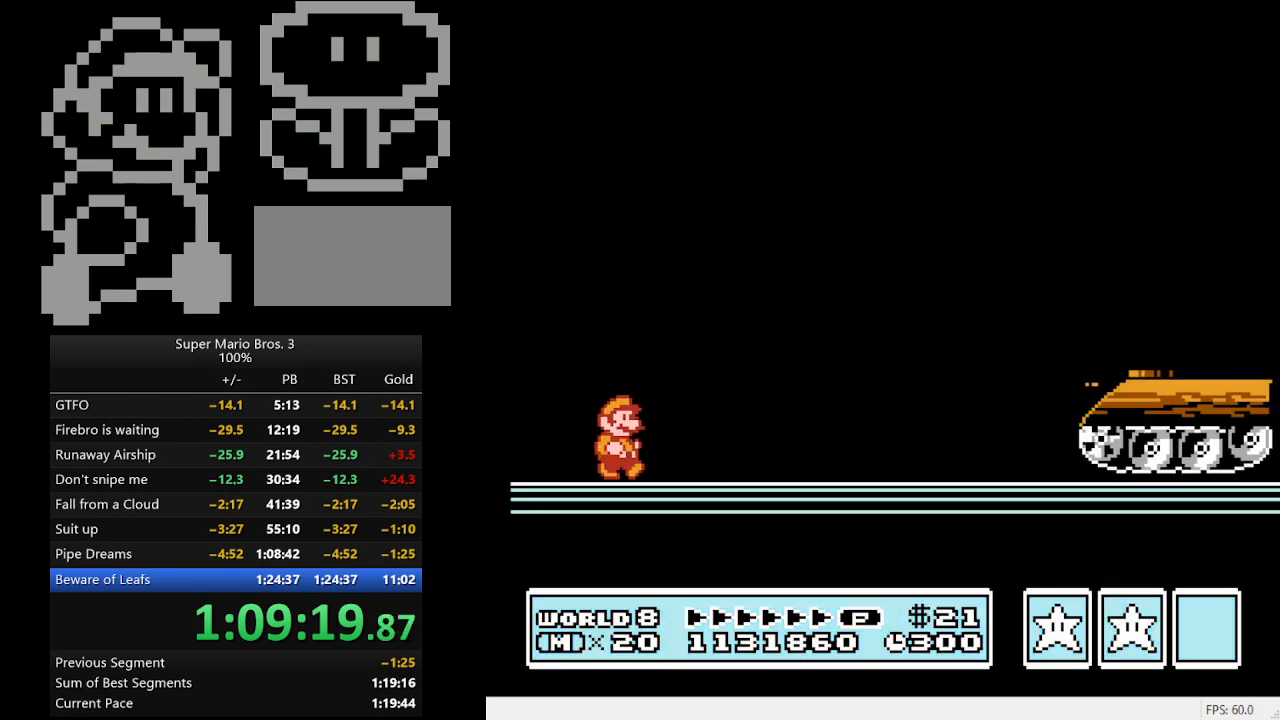
{"buttons": ["A", "B", "DPAD_RIGHT"], "events": [[400, "A", "down"]]}
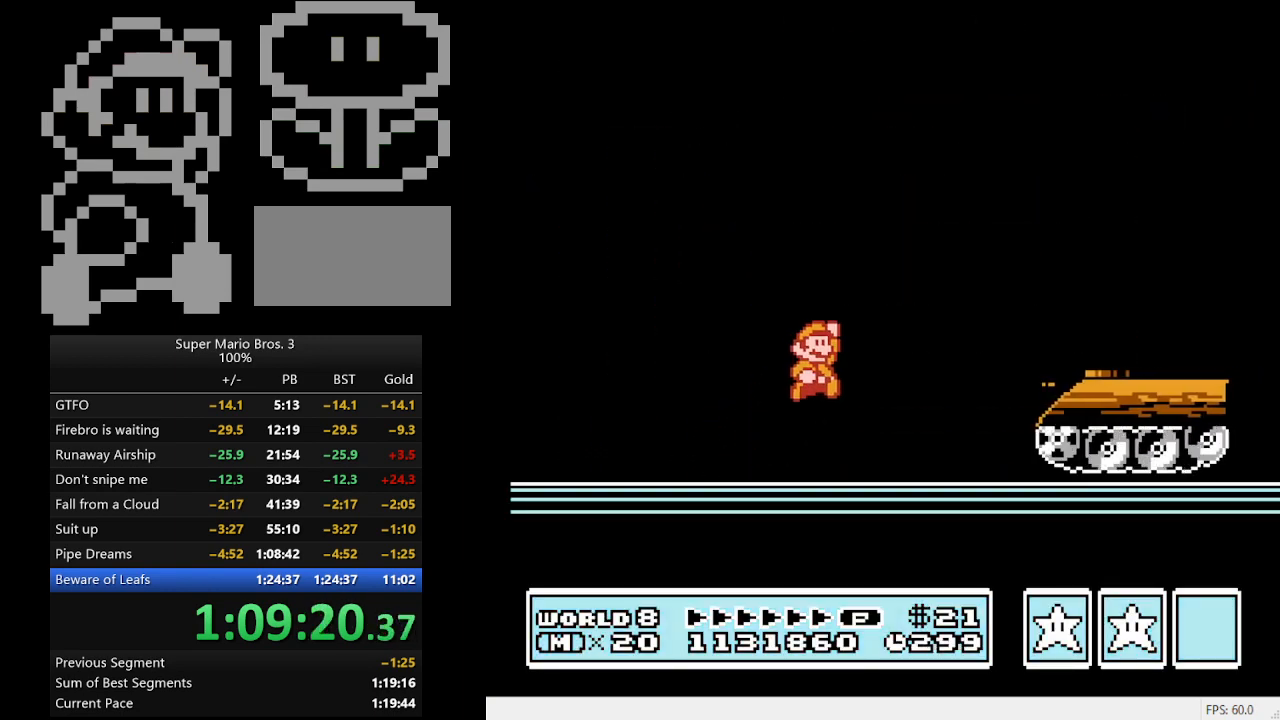
{"buttons": [], "events": [[33, "DPAD_RIGHT", "up"], [100, "A", "up"], [133, "B", "up"], [267, "DPAD_LEFT", "down"], [433, "DPAD_LEFT", "up"]]}
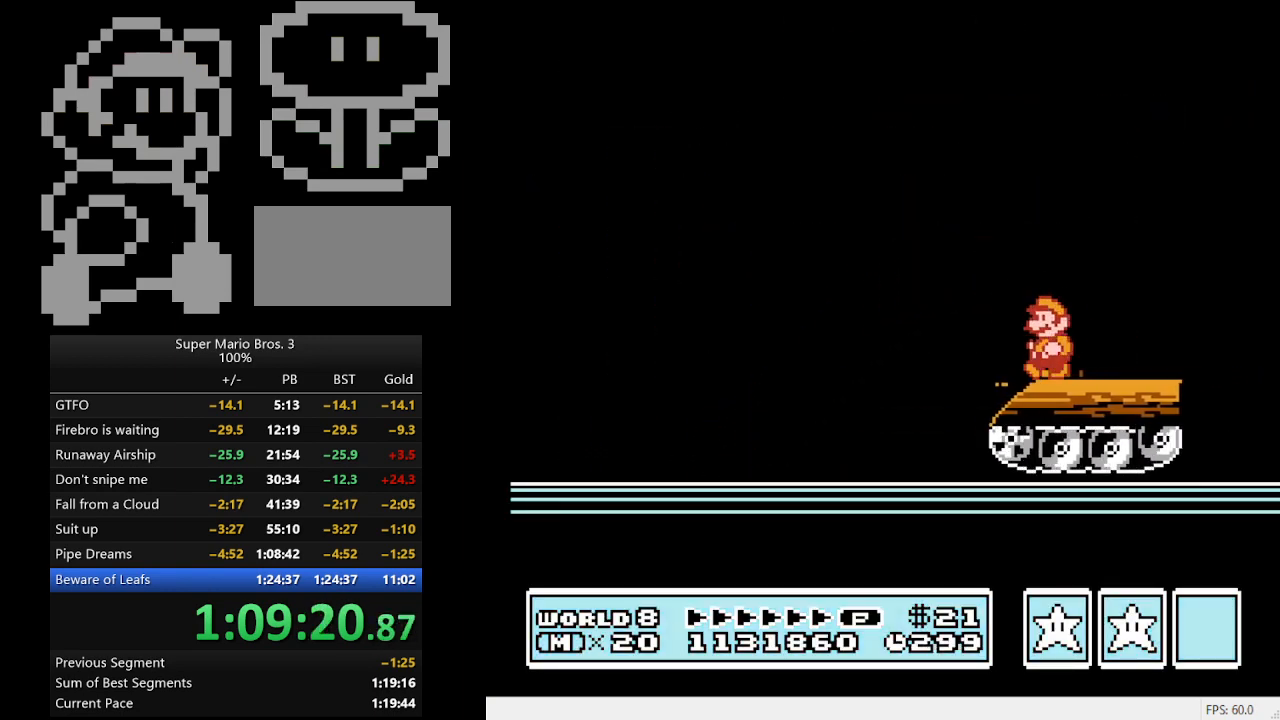
{"buttons": [], "events": [[133, "DPAD_LEFT", "down"], [267, "DPAD_LEFT", "up"]]}
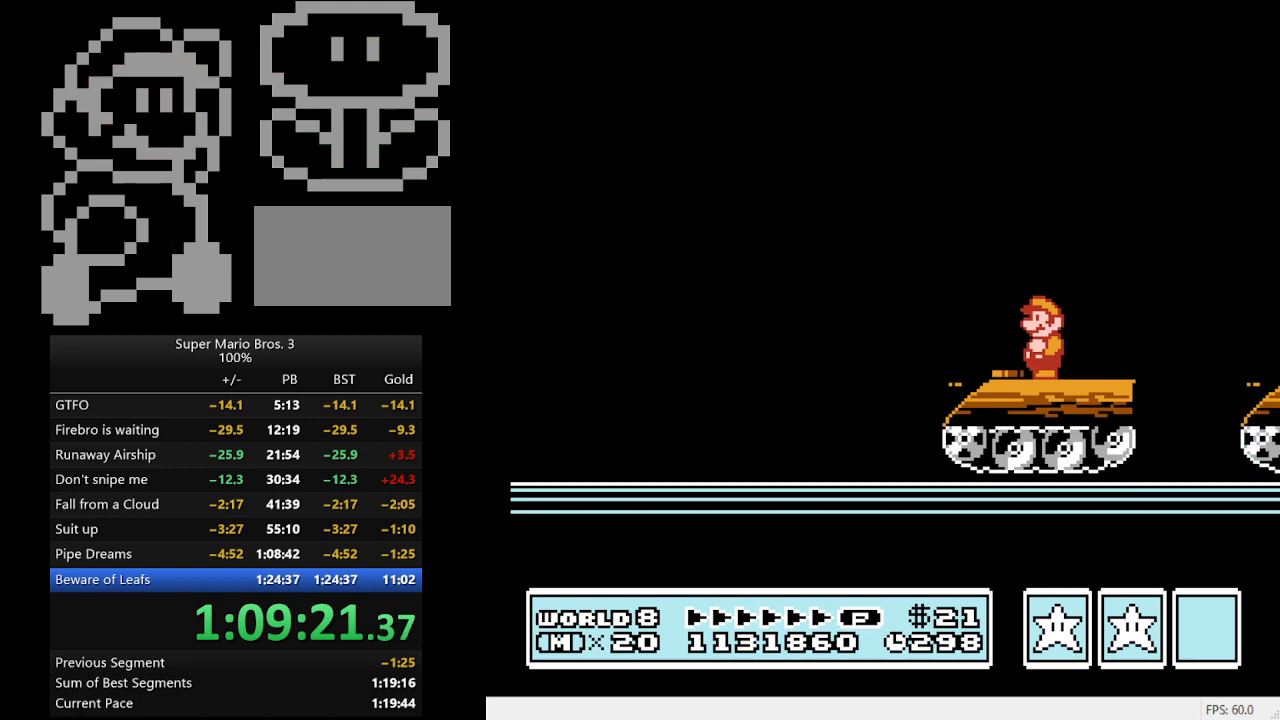
{"buttons": ["A", "DPAD_RIGHT"], "events": [[200, "DPAD_RIGHT", "down"], [333, "A", "down"]]}
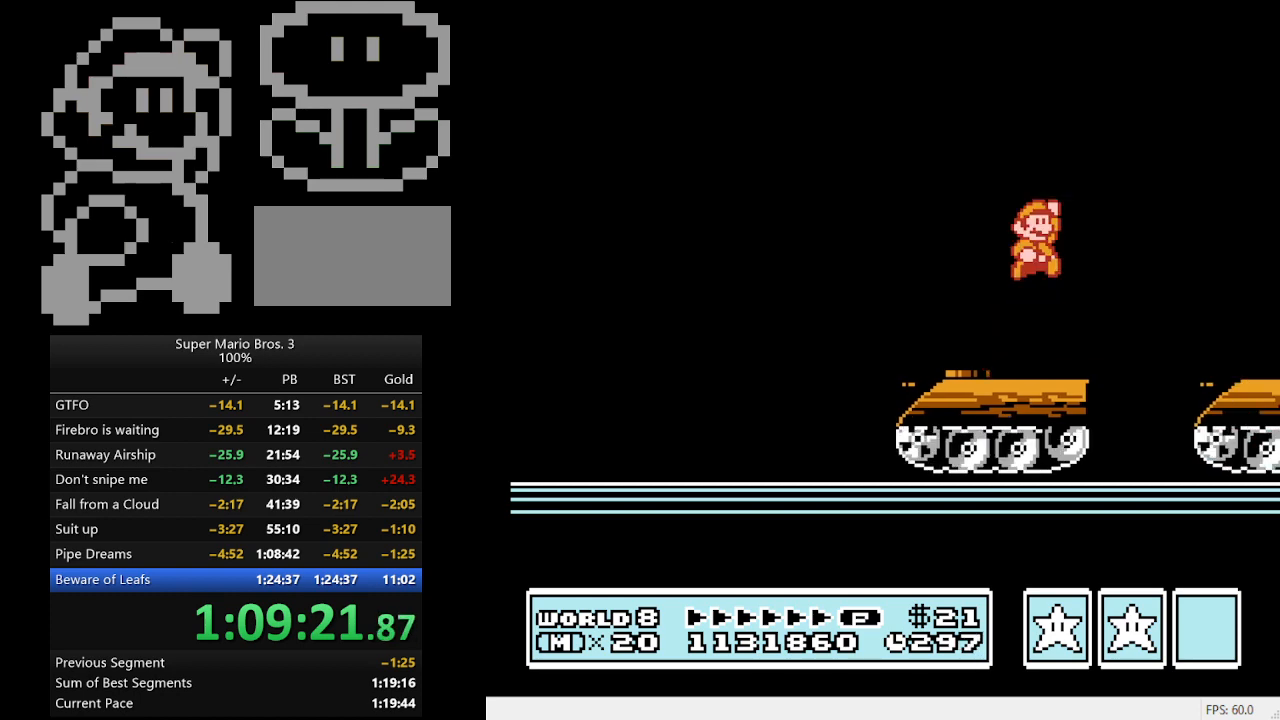
{"buttons": ["DPAD_LEFT"], "events": [[167, "A", "up"], [233, "DPAD_RIGHT", "up"], [433, "DPAD_LEFT", "down"]]}
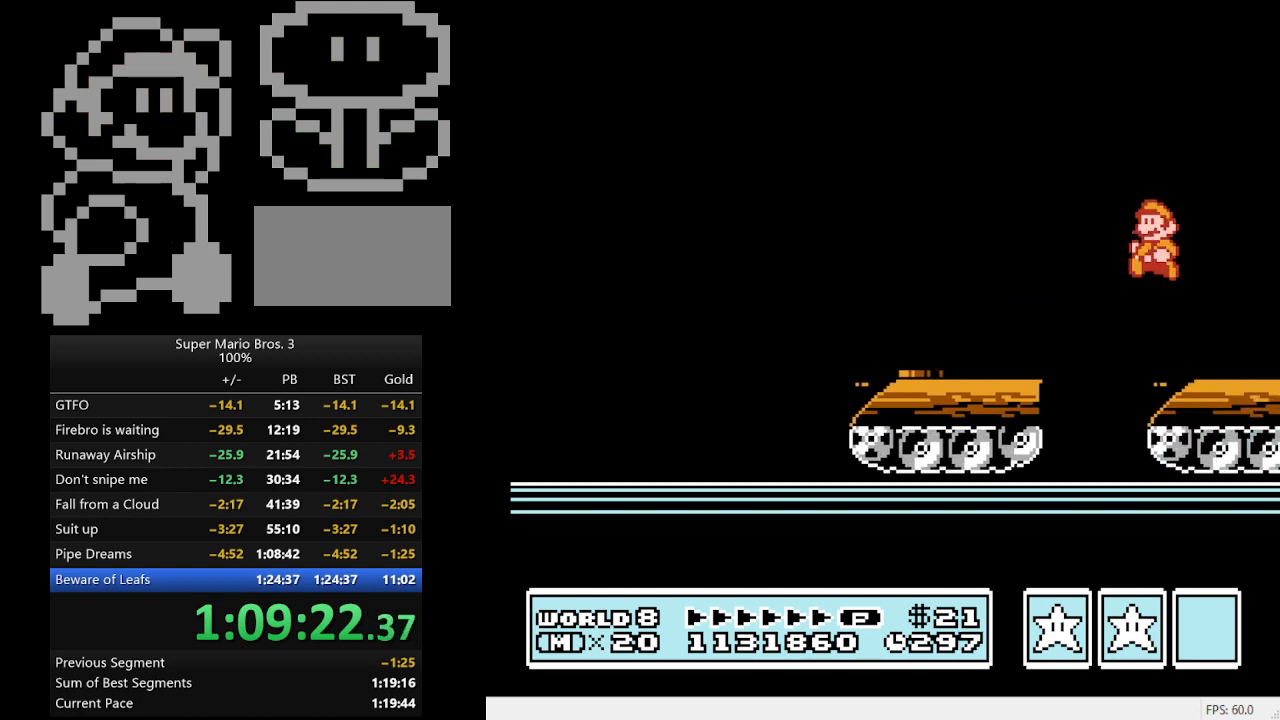
{"buttons": [], "events": [[67, "DPAD_LEFT", "up"]]}
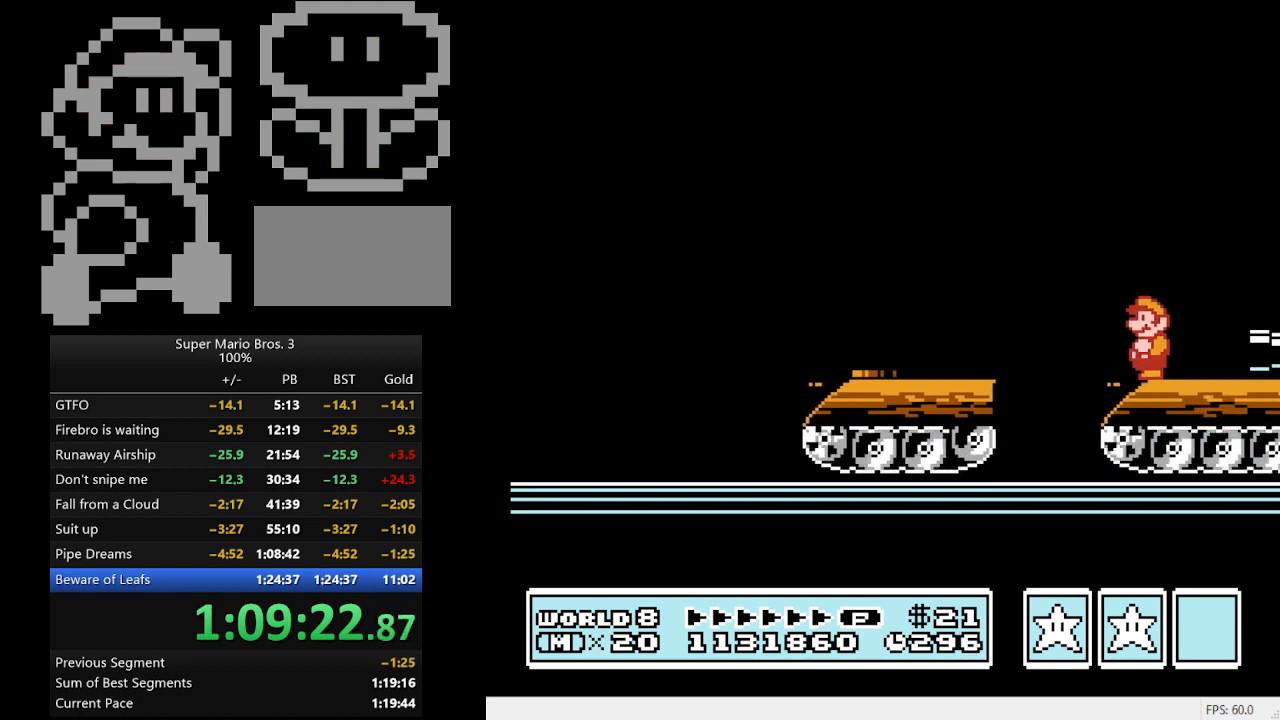
{"buttons": [], "events": [[133, "A", "down"], [133, "DPAD_RIGHT", "down"], [433, "A", "up"], [467, "DPAD_RIGHT", "up"]]}
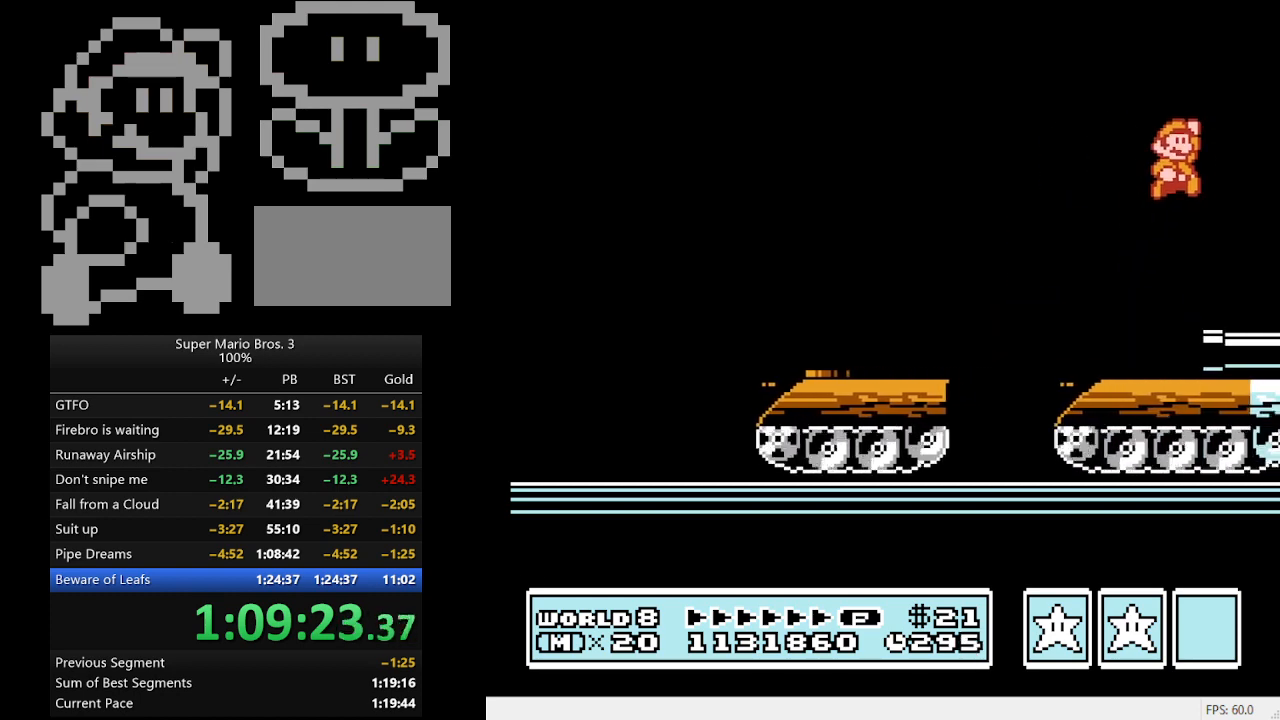
{"buttons": [], "events": []}
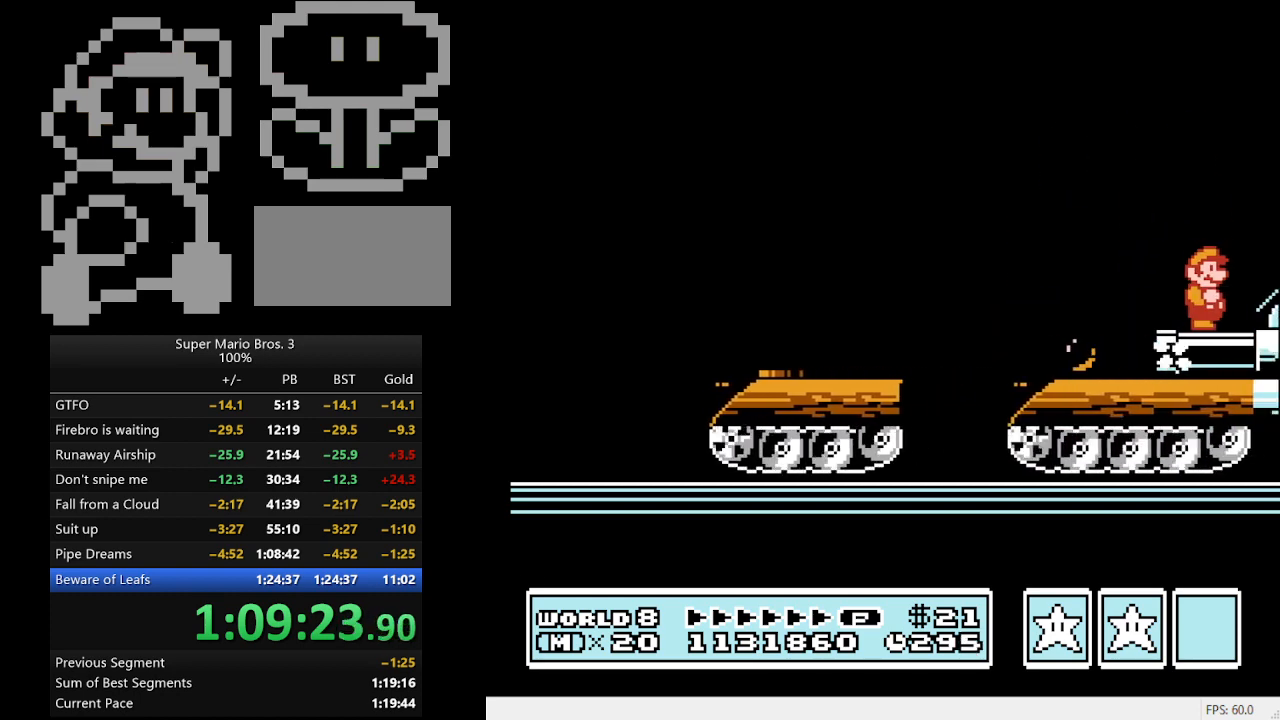
{"buttons": ["DPAD_RIGHT"], "events": [[100, "A", "down"], [100, "DPAD_RIGHT", "down"], [233, "A", "up"]]}
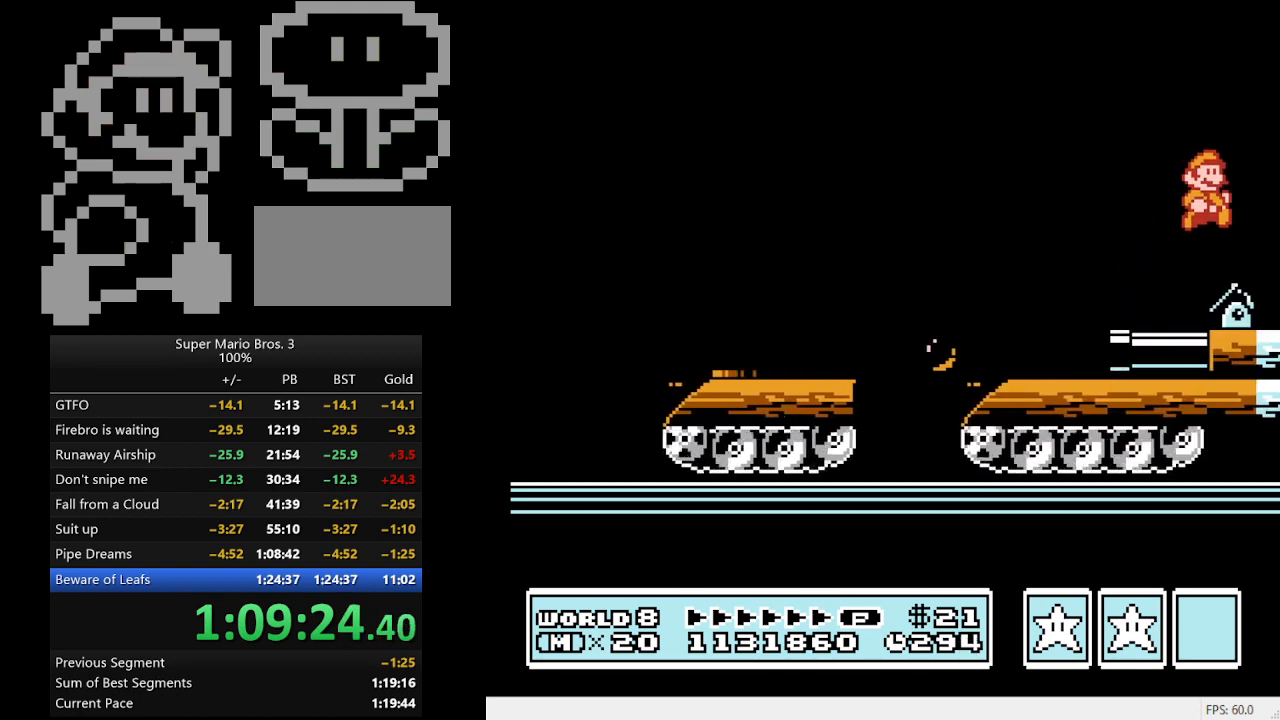
{"buttons": ["DPAD_RIGHT"], "events": []}
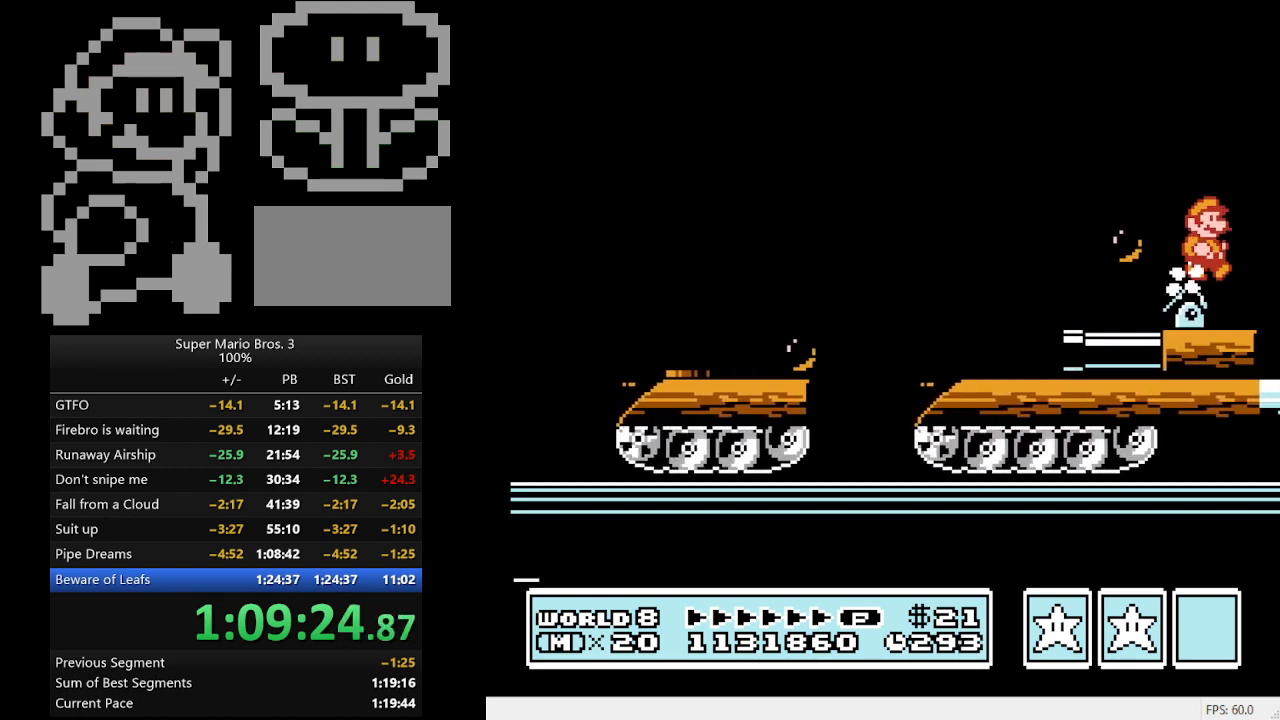
{"buttons": [], "events": [[133, "DPAD_RIGHT", "up"]]}
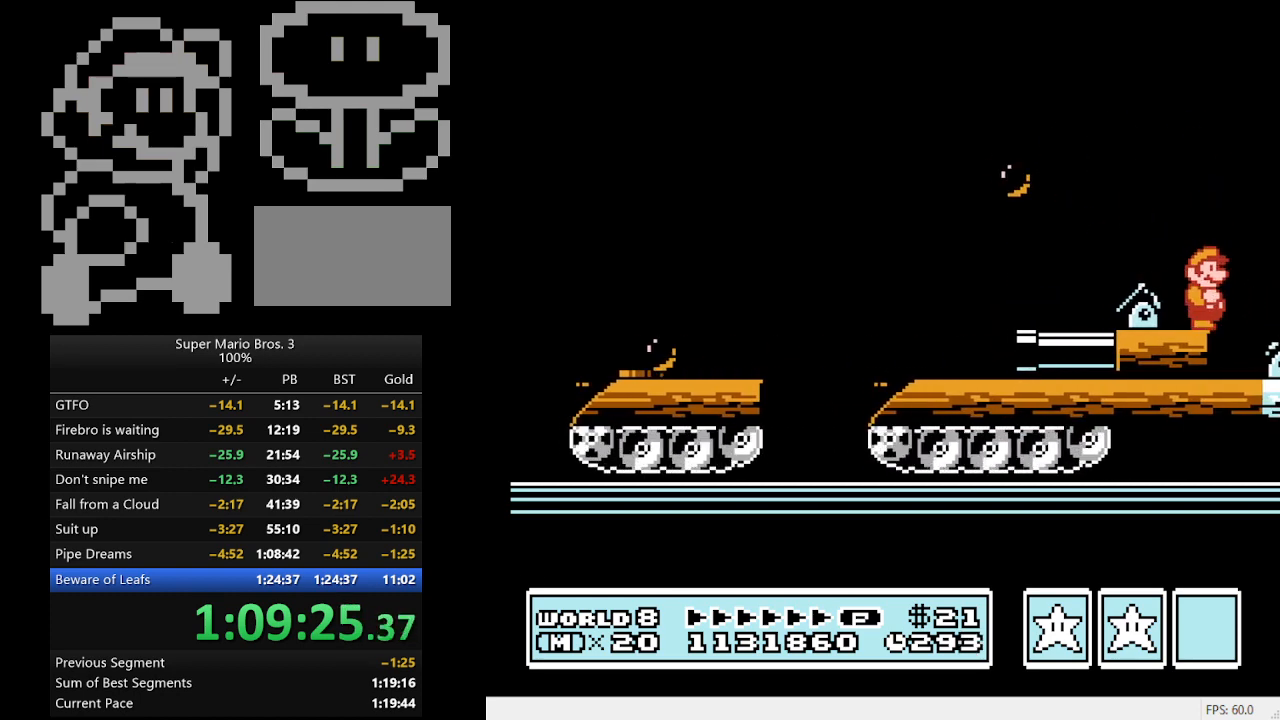
{"buttons": ["DPAD_RIGHT"], "events": [[300, "DPAD_RIGHT", "down"], [333, "A", "down"], [467, "A", "up"]]}
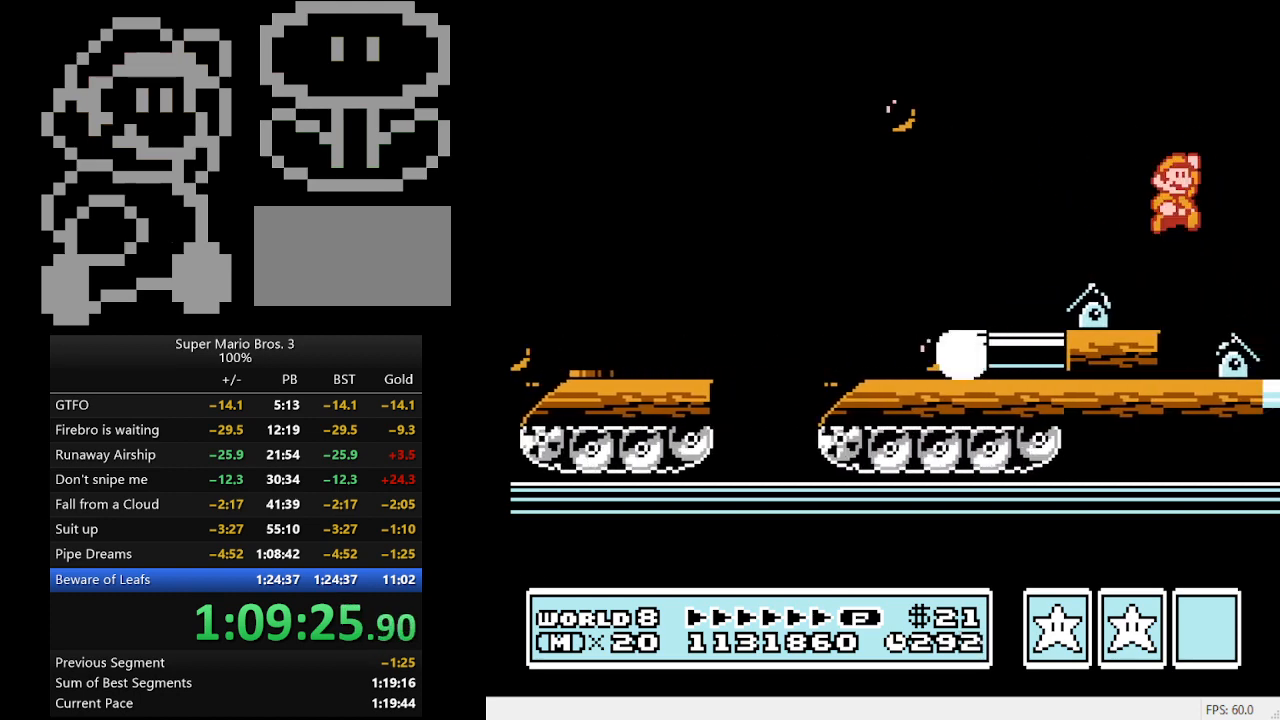
{"buttons": ["B", "DPAD_LEFT"], "events": [[167, "DPAD_RIGHT", "up"], [300, "DPAD_LEFT", "down"], [367, "B", "down"]]}
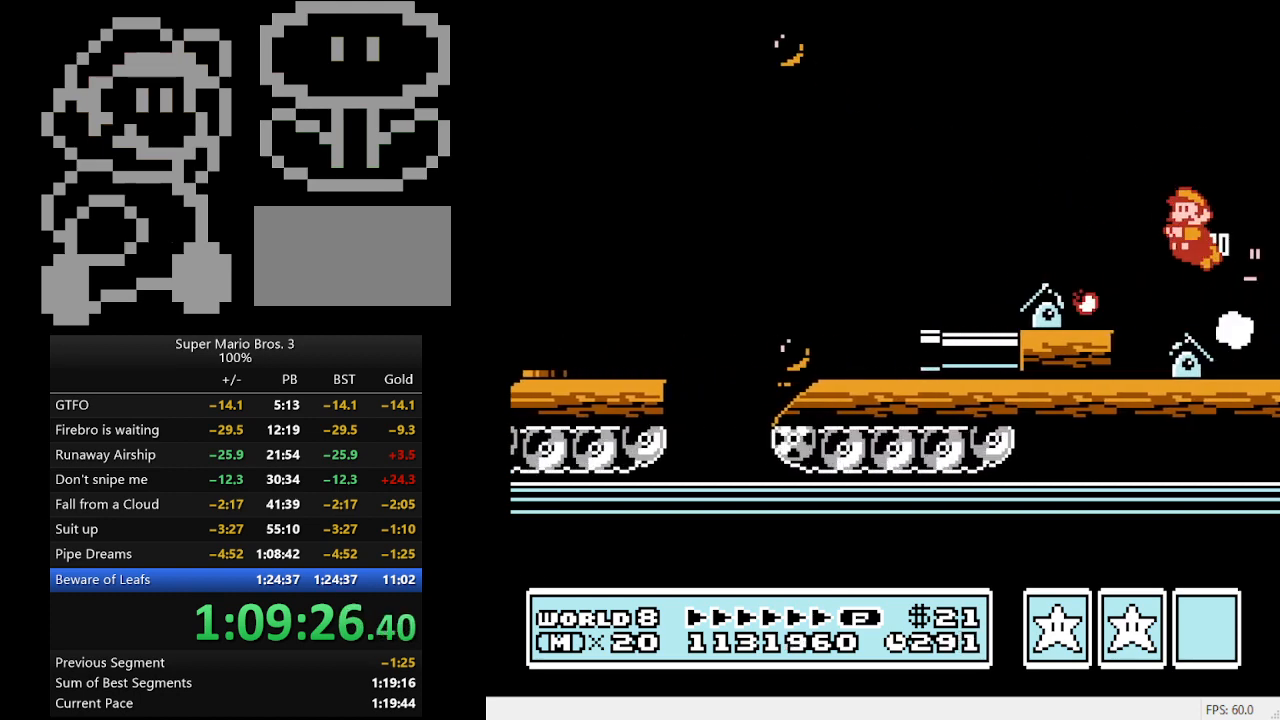
{"buttons": ["B", "DPAD_RIGHT"], "events": [[33, "DPAD_LEFT", "up"], [167, "DPAD_RIGHT", "down"], [267, "DPAD_RIGHT", "up"], [467, "DPAD_RIGHT", "down"]]}